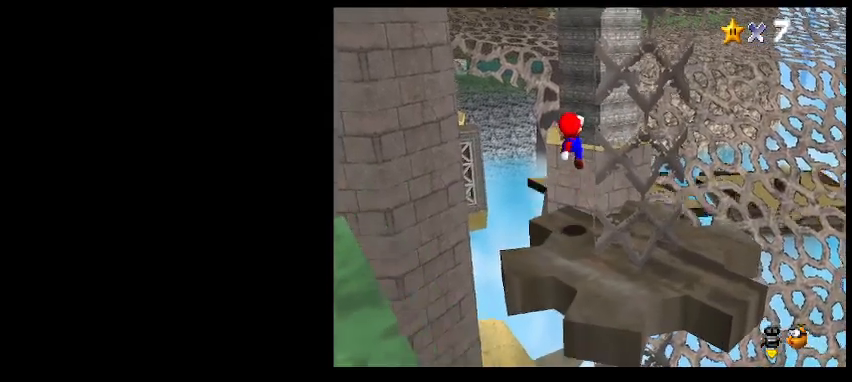
Gameplay with keyboard; each line is a JSON object with the keys held at the frame after it. "events" lists presses ("down") and releases ("up") of "a", "c", "d", "delete", "down", "end", "home", "left", "page_down", "return", "right", "s", "shift_l", "shift_r", "up", "w", "x" and "z" between this image and that frame as [ms after this image, input, new state], when the widget could be followed in between. No other keys are recorded. Mouse input is not recorded.
{"keys": [], "events": [[67, "left", "down"], [133, "z", "up"], [233, "left", "up"], [300, "down", "up"]]}
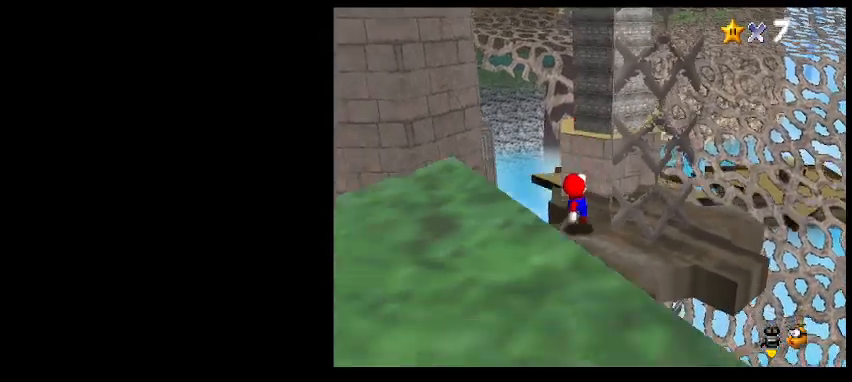
{"keys": [], "events": [[67, "delete", "down"], [367, "delete", "up"]]}
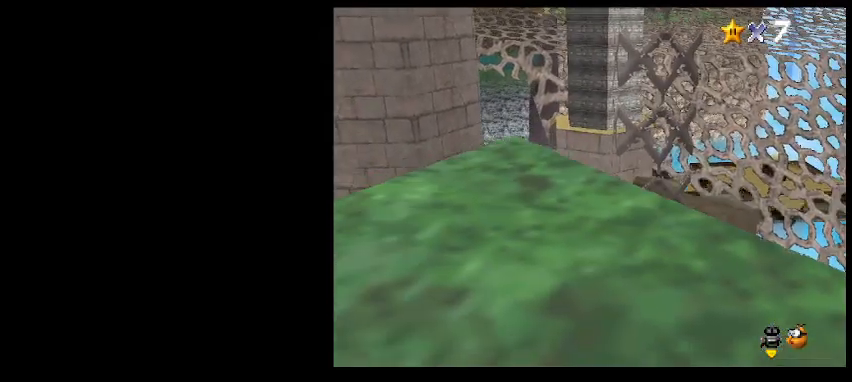
{"keys": ["down"], "events": [[33, "up", "down"], [100, "up", "up"], [267, "z", "down"], [300, "down", "down"], [333, "z", "up"]]}
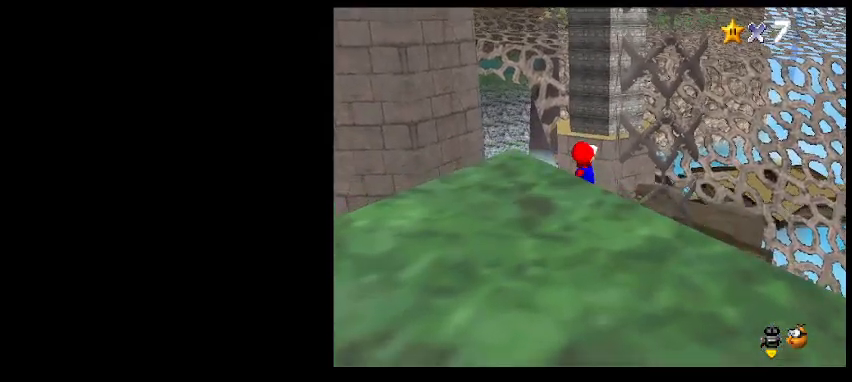
{"keys": [], "events": [[33, "down", "up"], [433, "d", "down"], [500, "d", "up"]]}
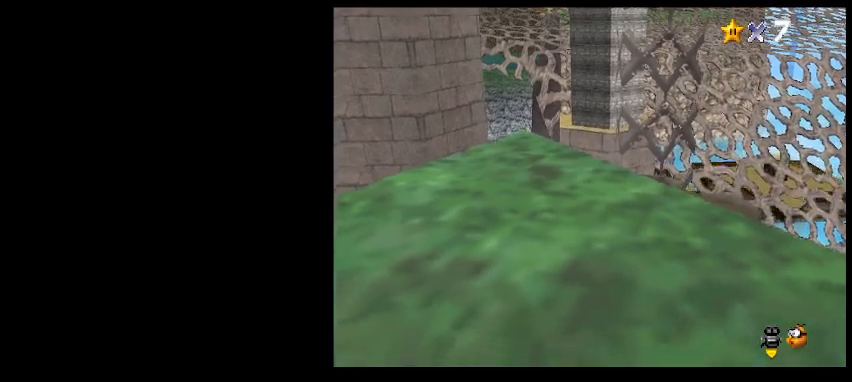
{"keys": [], "events": [[333, "a", "down"], [400, "a", "up"]]}
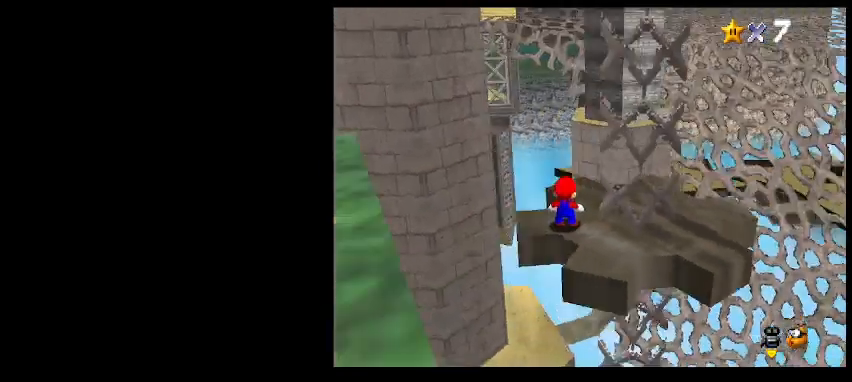
{"keys": [], "events": [[133, "z", "down"], [167, "down", "down"], [233, "z", "up"], [300, "down", "up"], [400, "a", "down"], [433, "a", "up"]]}
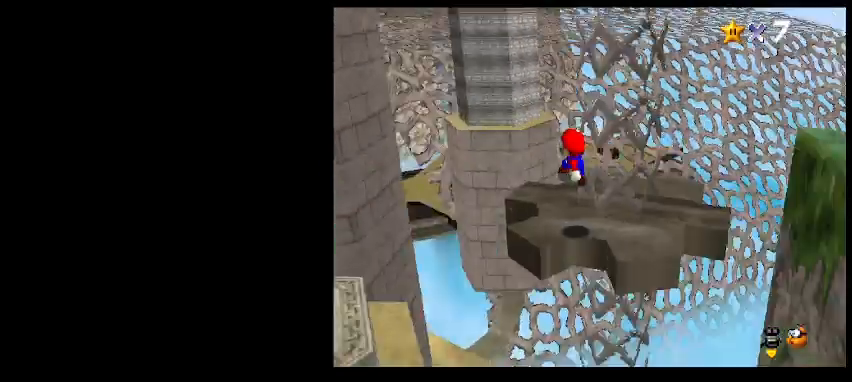
{"keys": [], "events": [[333, "d", "down"], [400, "d", "up"]]}
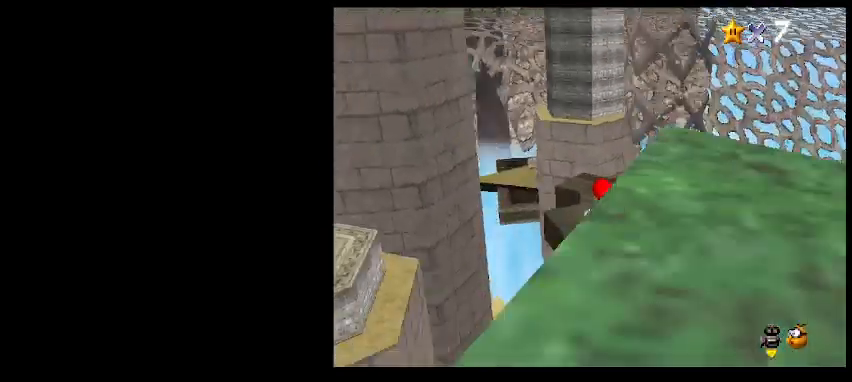
{"keys": ["up"], "events": [[200, "x", "down"], [200, "z", "down"], [233, "x", "up"], [233, "z", "up"], [367, "up", "down"]]}
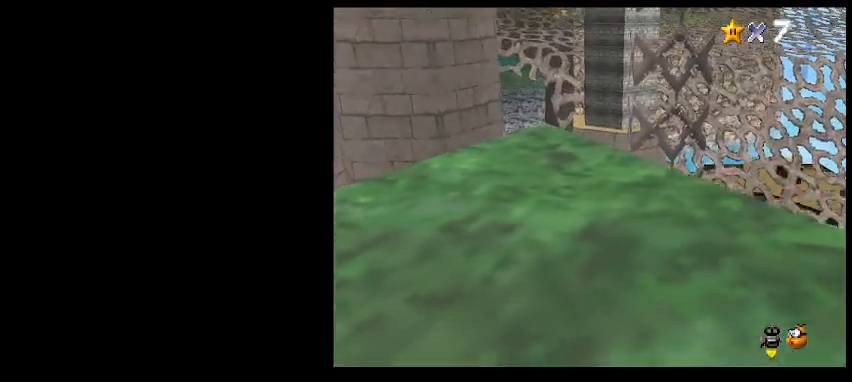
{"keys": ["up"], "events": [[133, "z", "down"], [233, "z", "up"]]}
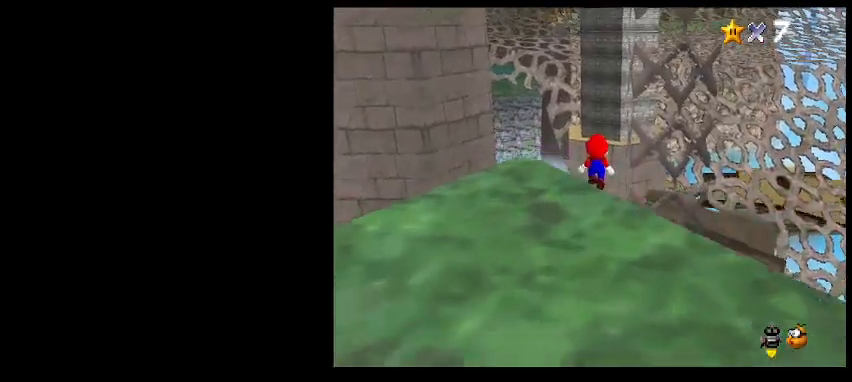
{"keys": ["right", "up"], "events": [[267, "z", "down"], [300, "d", "down"], [400, "right", "down"], [400, "z", "up"], [467, "d", "up"]]}
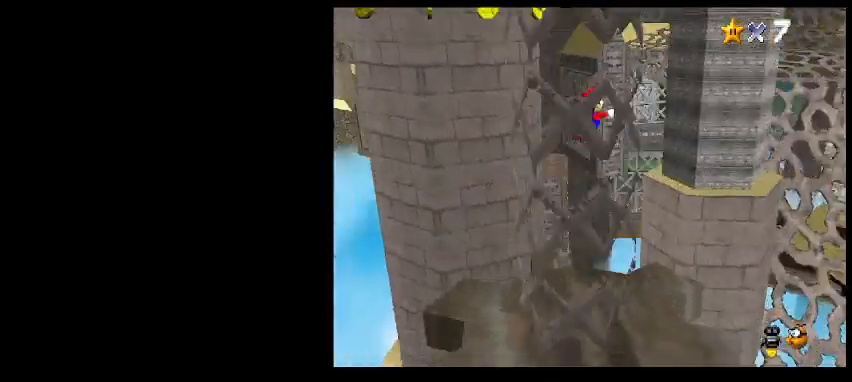
{"keys": ["right", "up"], "events": []}
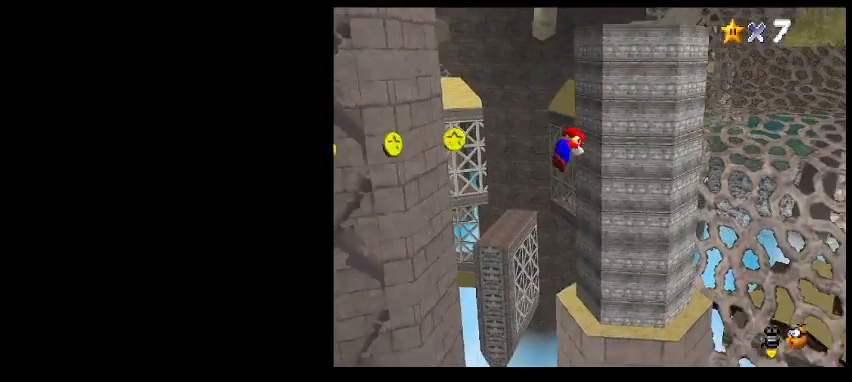
{"keys": ["left", "up", "z"], "events": [[33, "right", "up"], [133, "left", "down"], [133, "z", "down"]]}
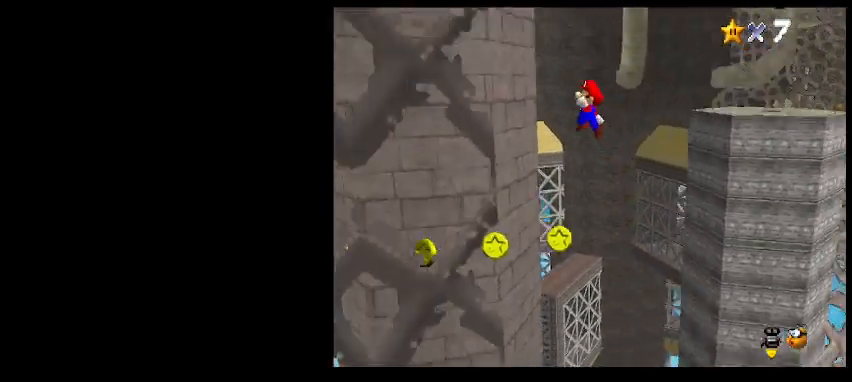
{"keys": ["z"], "events": [[67, "z", "up"], [200, "left", "up"], [200, "up", "up"], [200, "z", "down"]]}
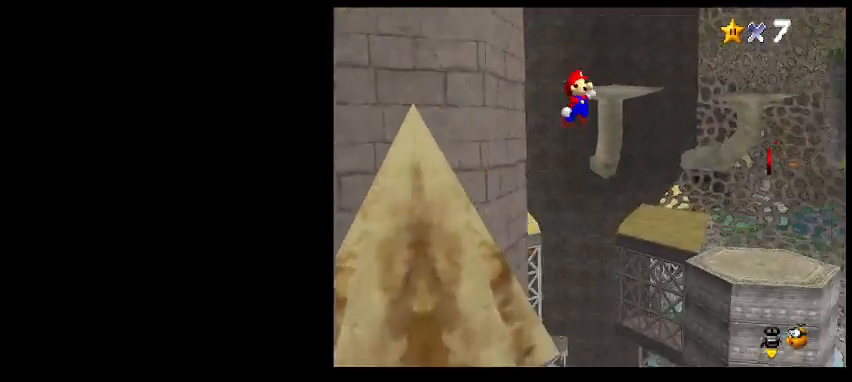
{"keys": [], "events": [[333, "z", "up"]]}
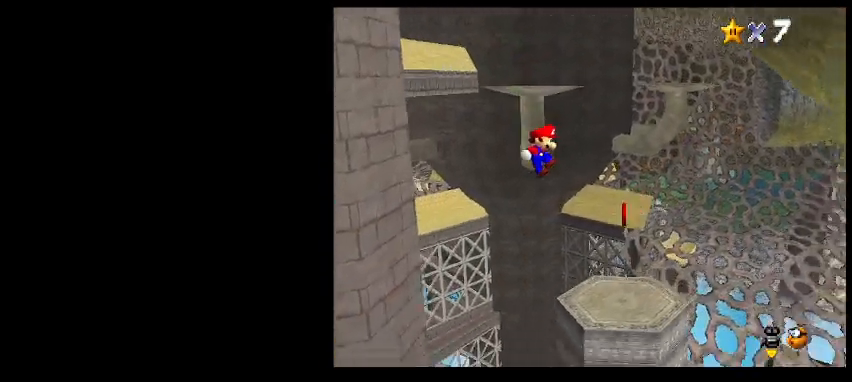
{"keys": ["z"], "events": [[100, "left", "down"], [167, "left", "up"], [333, "z", "down"]]}
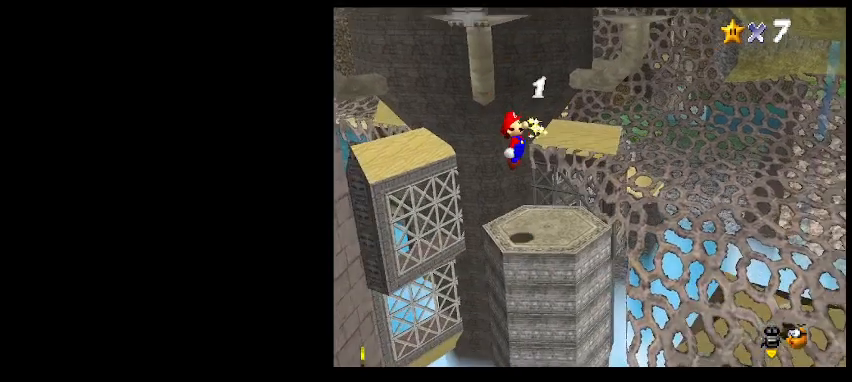
{"keys": [], "events": [[200, "z", "up"], [433, "x", "down"], [500, "x", "up"]]}
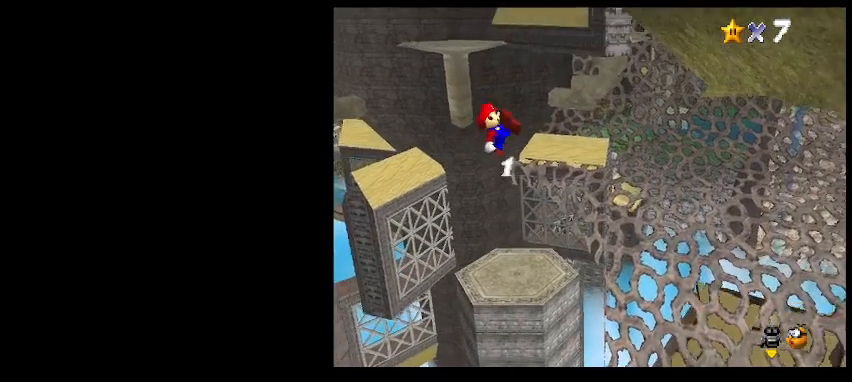
{"keys": [], "events": []}
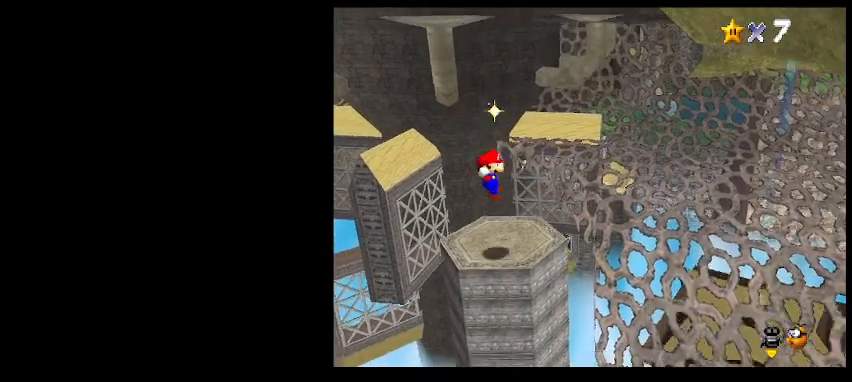
{"keys": ["z"], "events": [[133, "z", "down"]]}
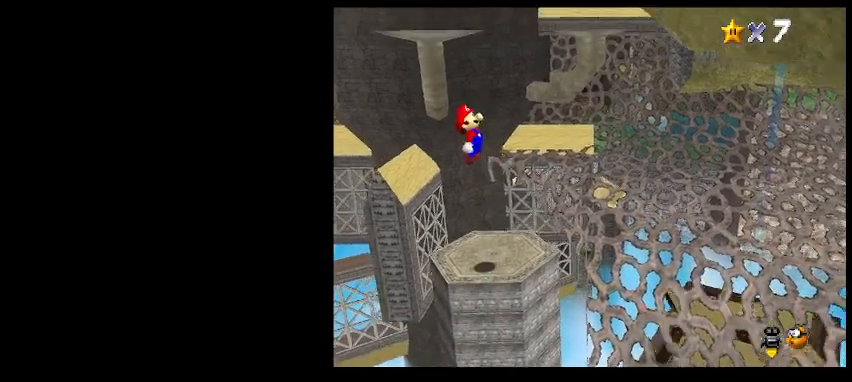
{"keys": ["x"], "events": [[67, "z", "up"], [100, "d", "down"], [233, "d", "up"], [433, "x", "down"]]}
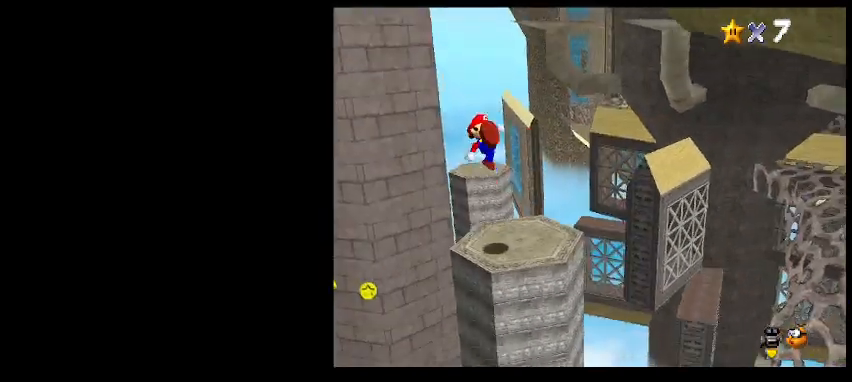
{"keys": [], "events": [[33, "x", "up"], [133, "d", "down"], [200, "d", "up"]]}
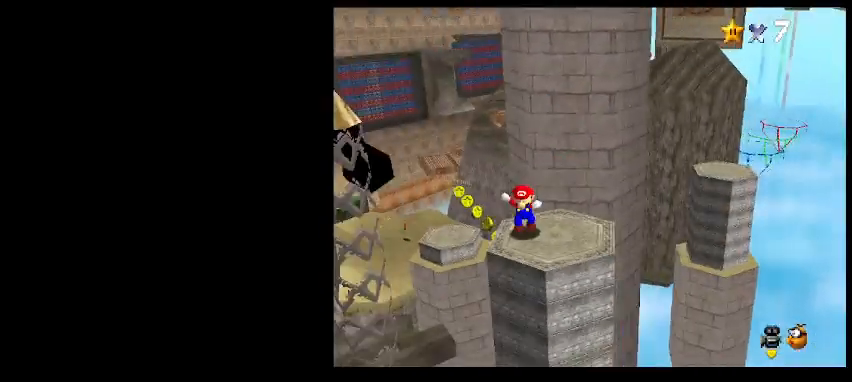
{"keys": [], "events": [[100, "z", "down"], [433, "z", "up"]]}
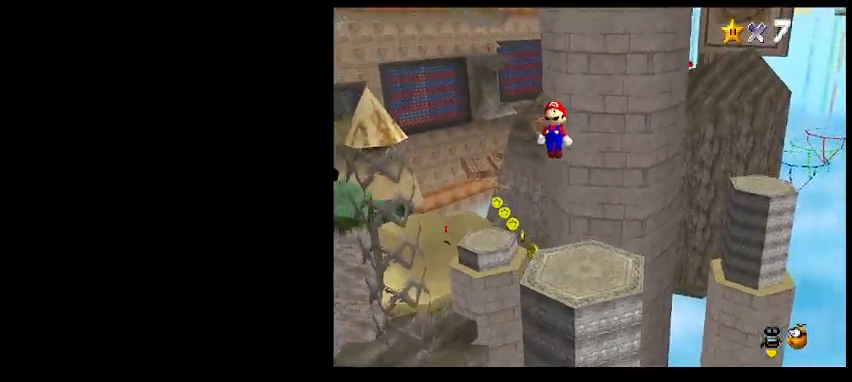
{"keys": [], "events": [[100, "d", "down"], [167, "d", "up"], [267, "x", "down"], [367, "x", "up"]]}
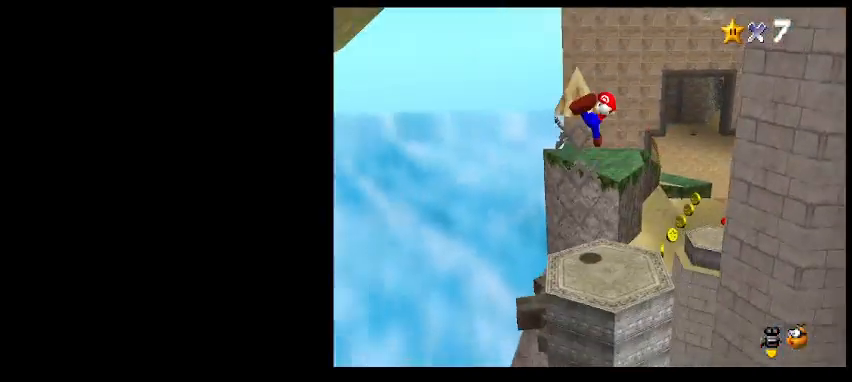
{"keys": [], "events": [[67, "down", "down"], [67, "right", "down"], [133, "d", "down"], [200, "down", "up"], [233, "right", "up"], [300, "d", "up"]]}
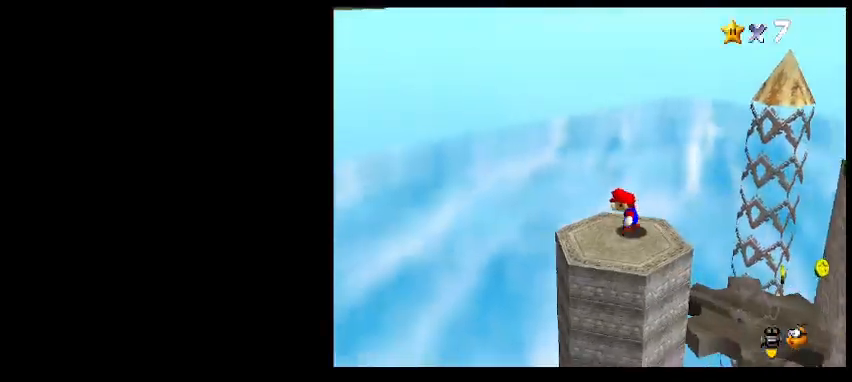
{"keys": [], "events": [[367, "a", "down"], [433, "a", "up"]]}
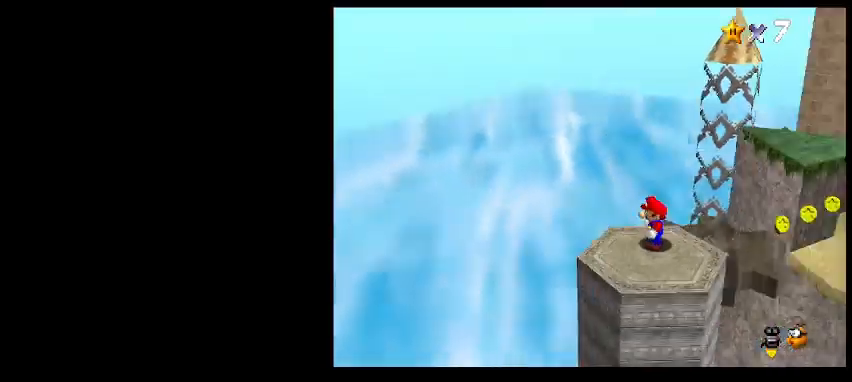
{"keys": [], "events": [[33, "a", "down"], [100, "a", "up"]]}
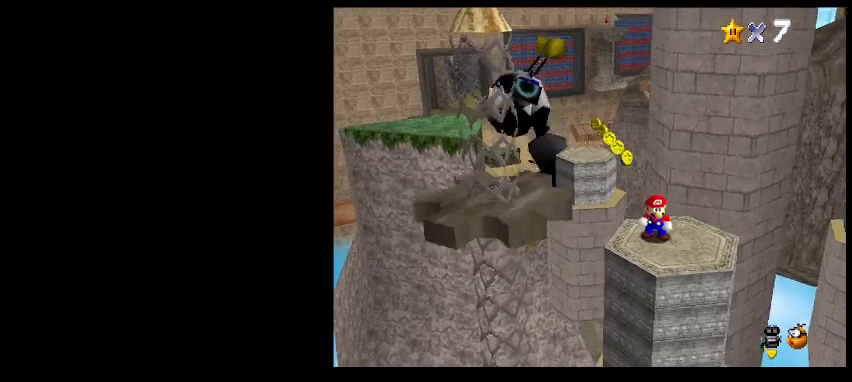
{"keys": ["left", "up", "z"], "events": [[200, "up", "down"], [233, "left", "down"], [467, "z", "down"]]}
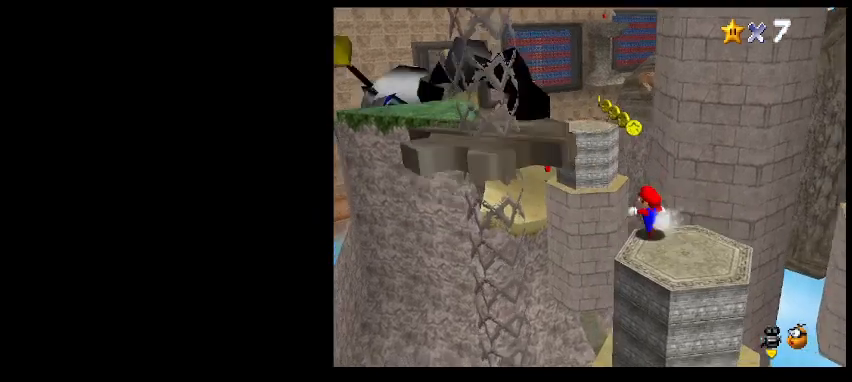
{"keys": ["left", "x"], "events": [[300, "z", "up"], [333, "up", "up"], [467, "x", "down"]]}
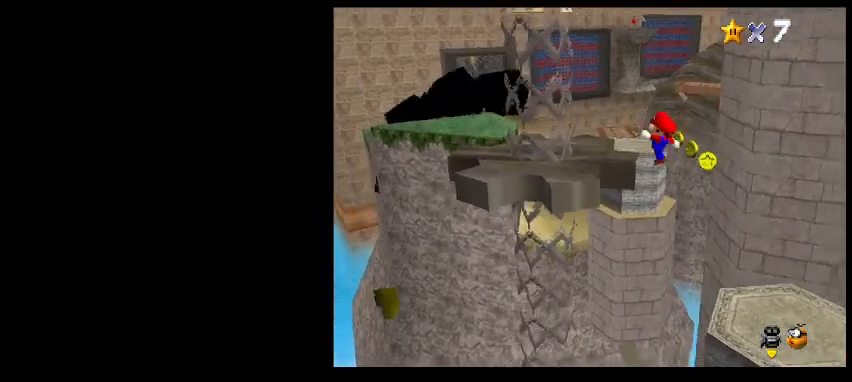
{"keys": [], "events": [[100, "x", "up"], [233, "a", "down"], [267, "left", "up"], [300, "a", "up"], [433, "a", "down"], [500, "a", "up"]]}
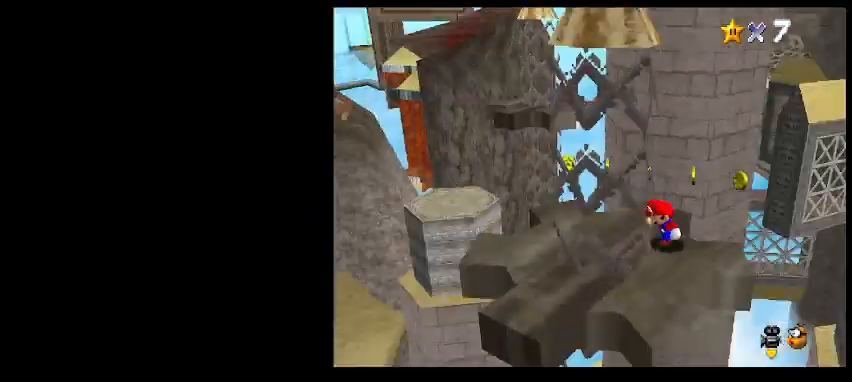
{"keys": [], "events": [[367, "a", "down"], [433, "a", "up"]]}
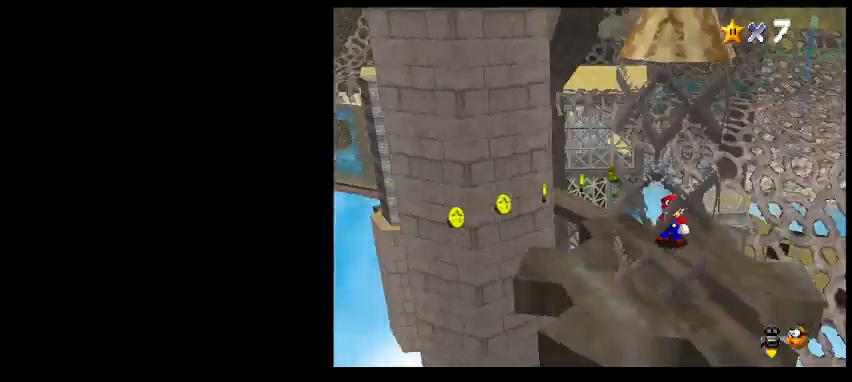
{"keys": [], "events": [[200, "up", "down"], [333, "up", "up"], [433, "d", "down"], [467, "d", "up"]]}